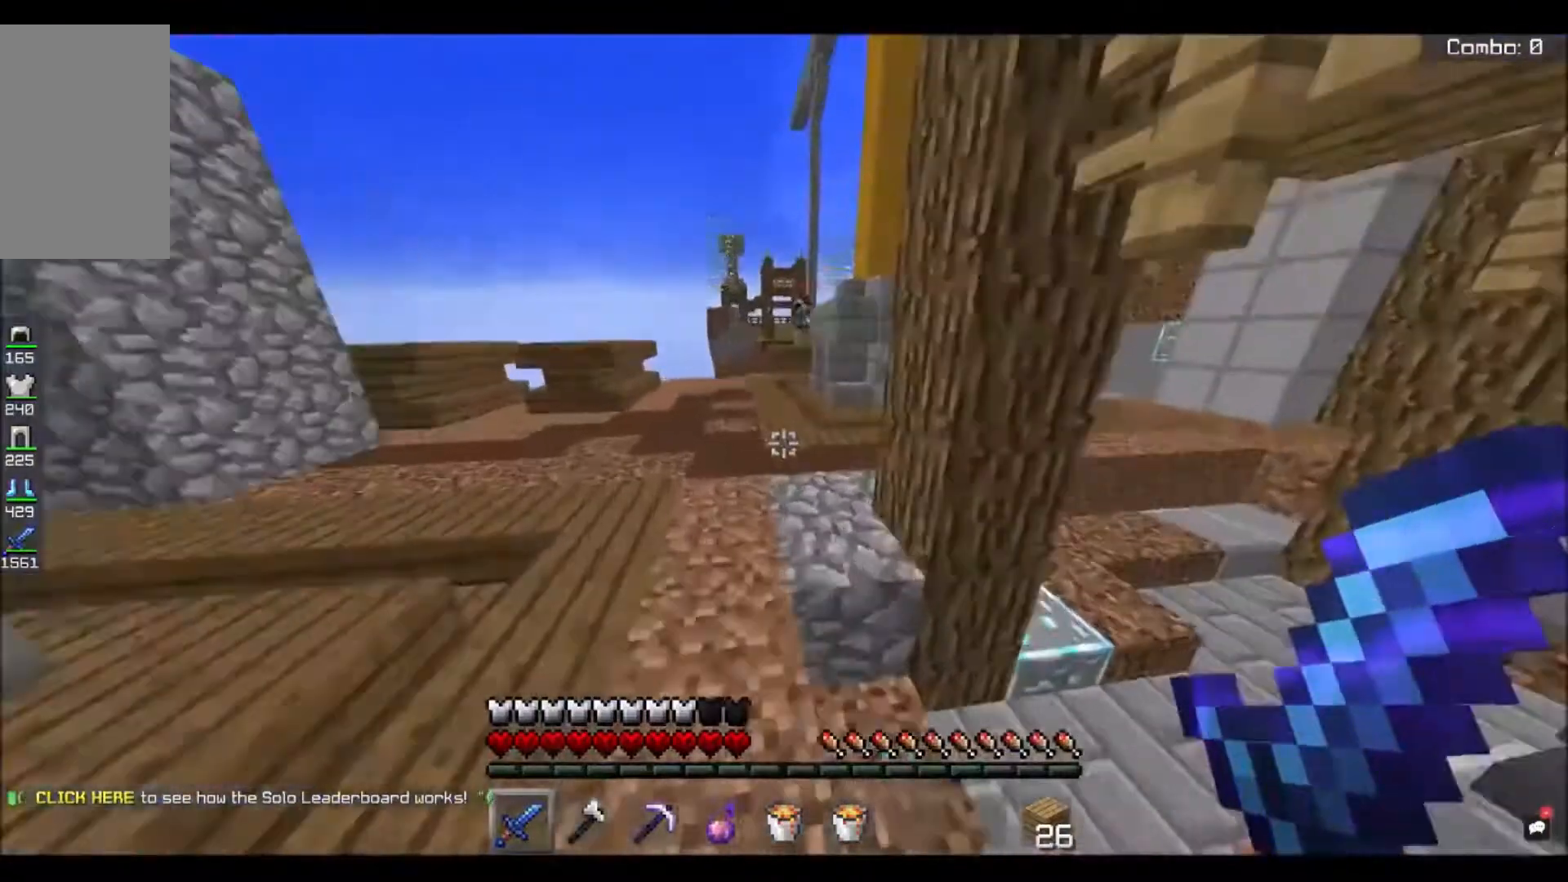
Gameplay with keyboard and mouse; each line is a JSON object with the keys and mouse buttons held at the frame after it. "events" lists presses ("down") and releases ("up") of "a", "d", "s", "space", "w", "mouse_left" and "mouse_right" between this image and that frame as [ms after this image, input, new state], when the widget could be followed in between. "mouse_left", "mouse_right" = the "left", "right" buttons of the "mouse" list. No other keys are recorded. Fast repeated clicks can show as one long hold. Mouse movement is not recorded.
{"keys": ["w"], "mouse": [], "events": [[67, "space", "down"], [267, "space", "up"]]}
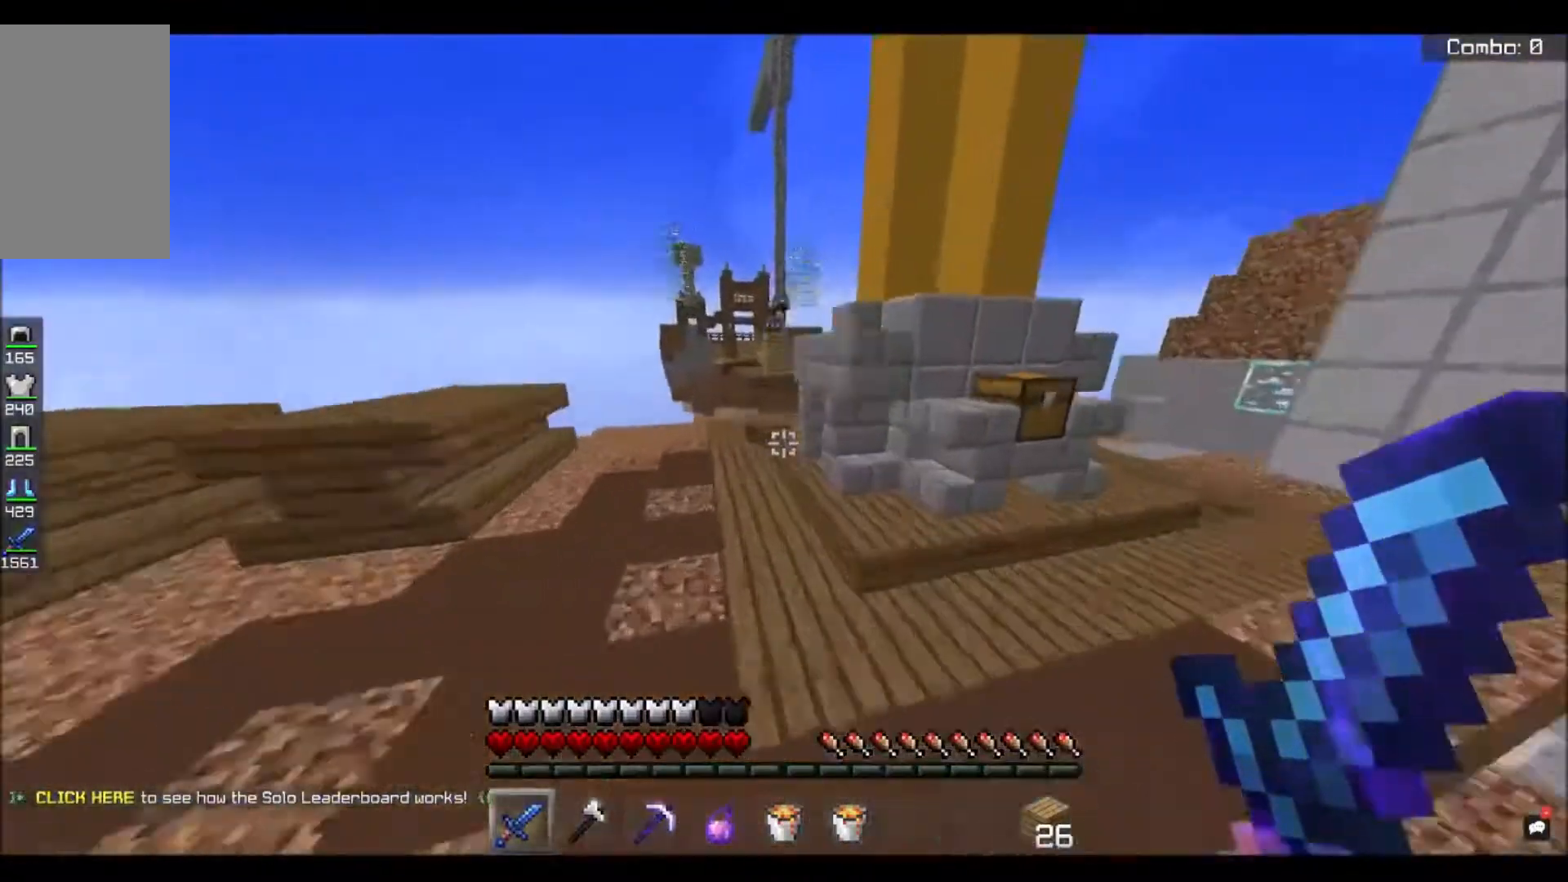
{"keys": ["w"], "mouse": [], "events": []}
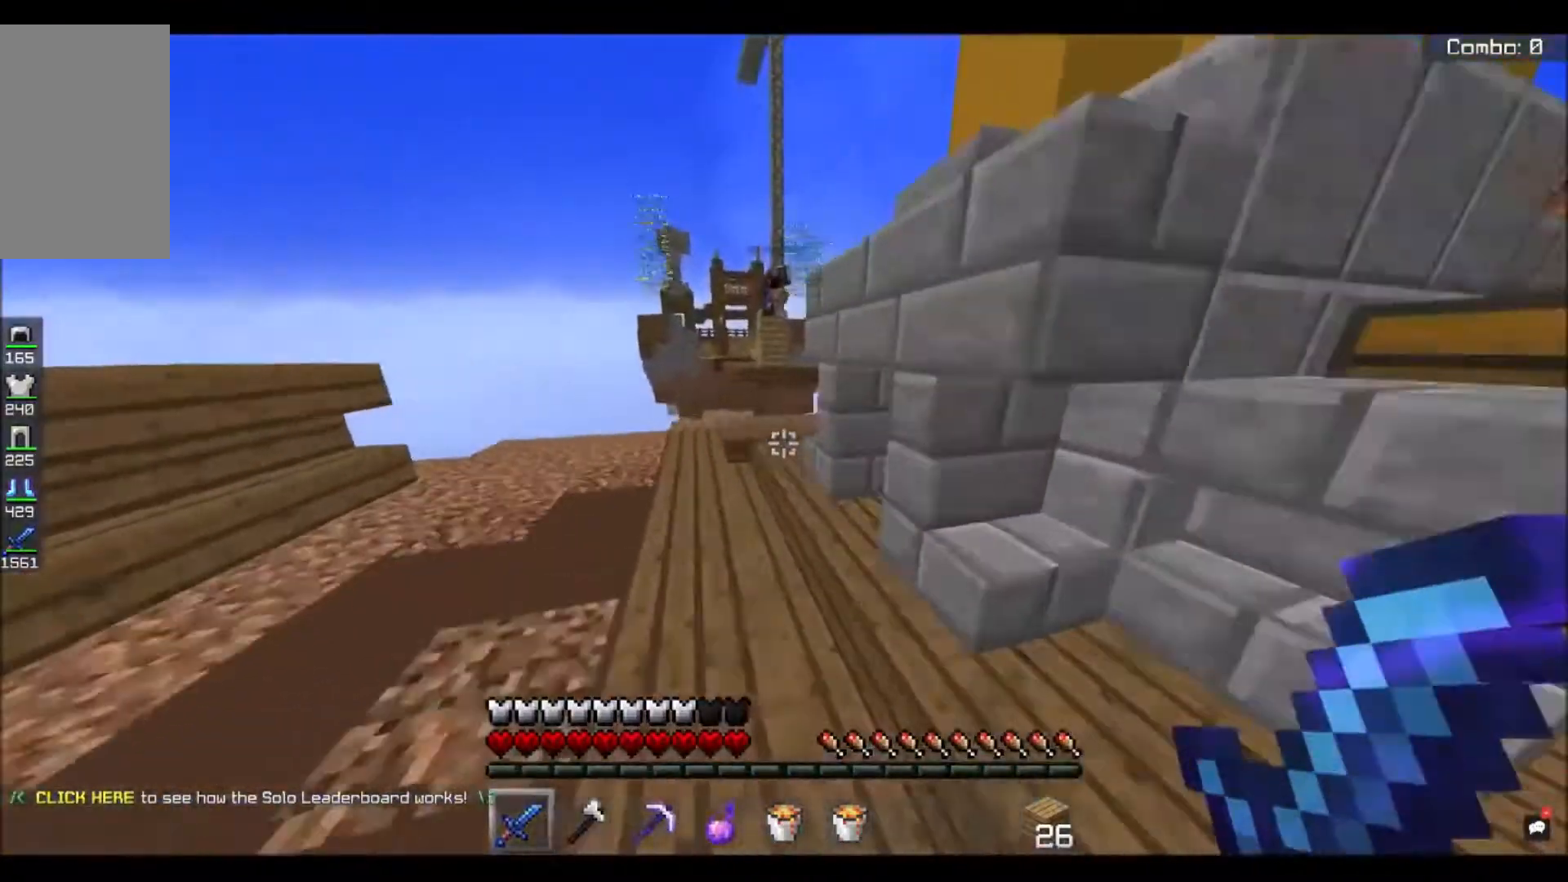
{"keys": ["a", "w"], "mouse": [], "events": [[201, "a", "down"]]}
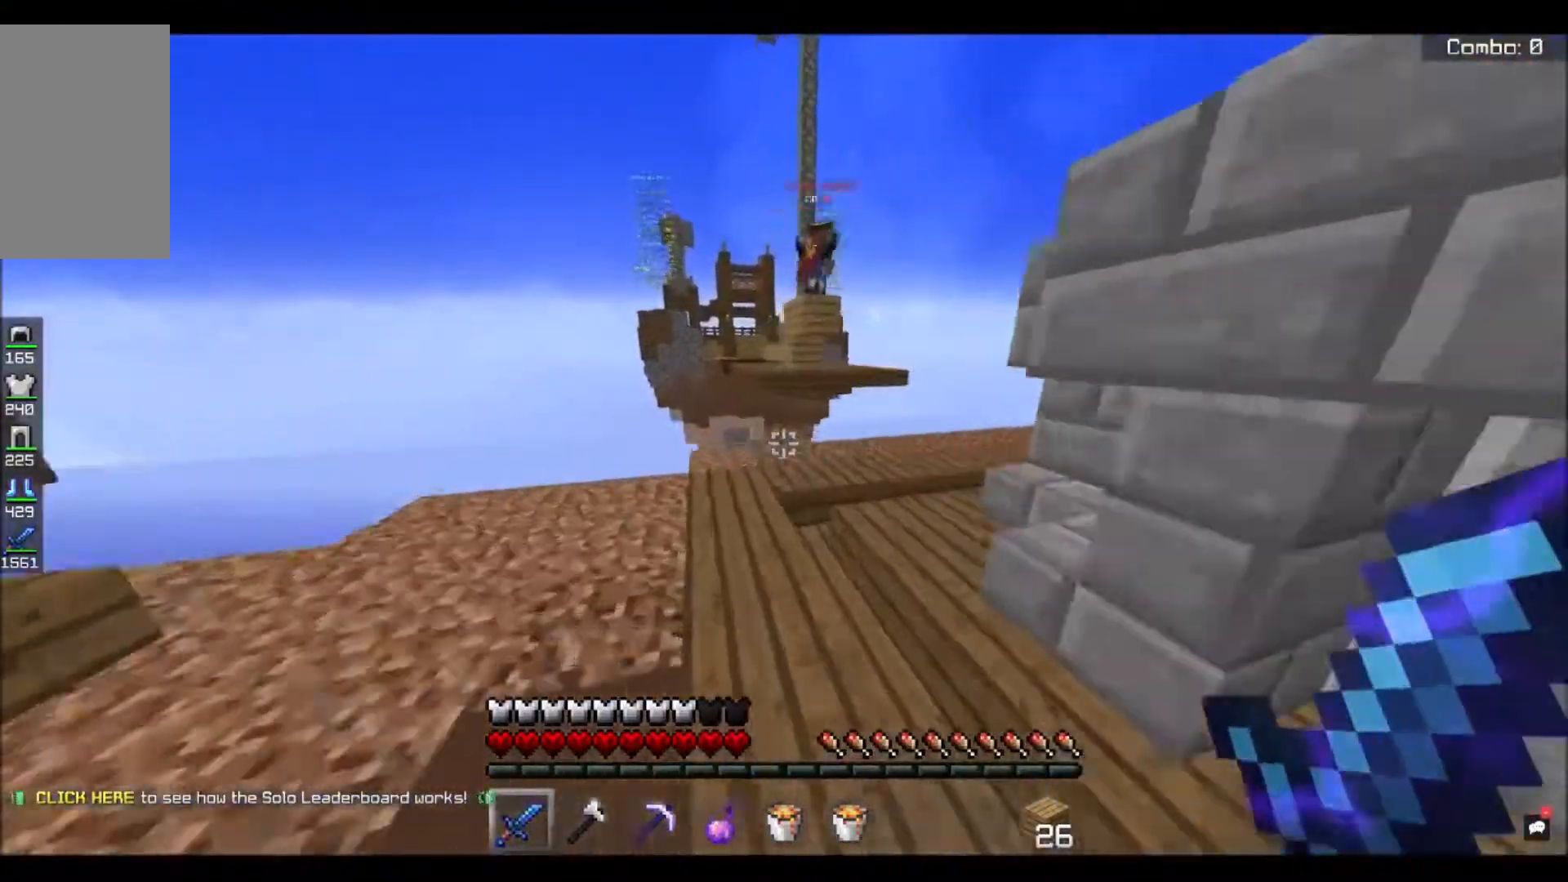
{"keys": [], "mouse": [], "events": [[67, "a", "up"], [167, "w", "up"]]}
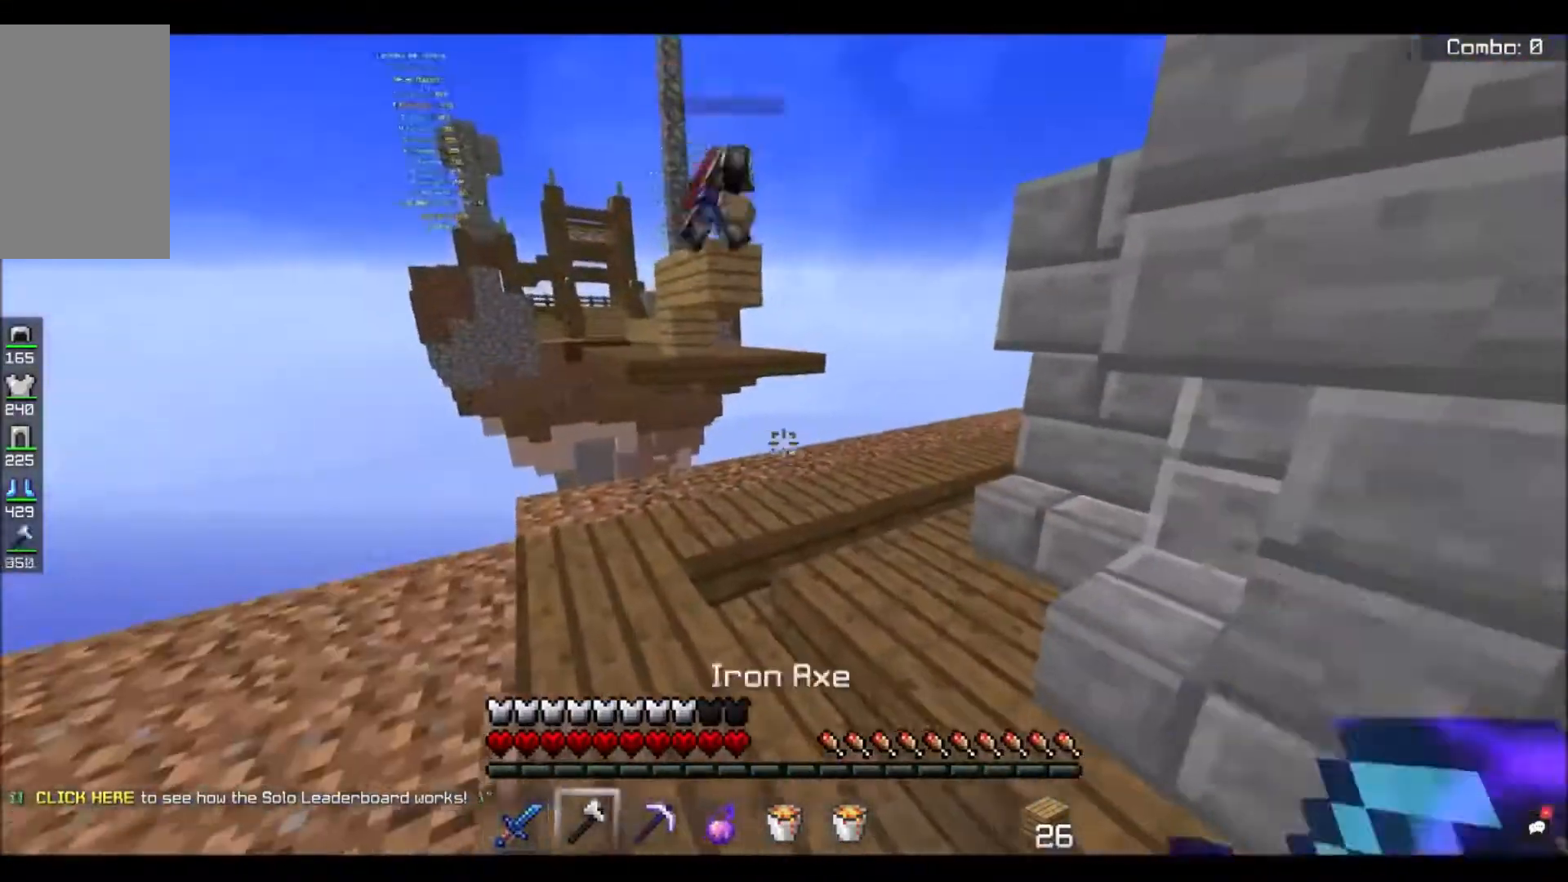
{"keys": [], "mouse": [], "events": [[201, "w", "down"], [467, "w", "up"]]}
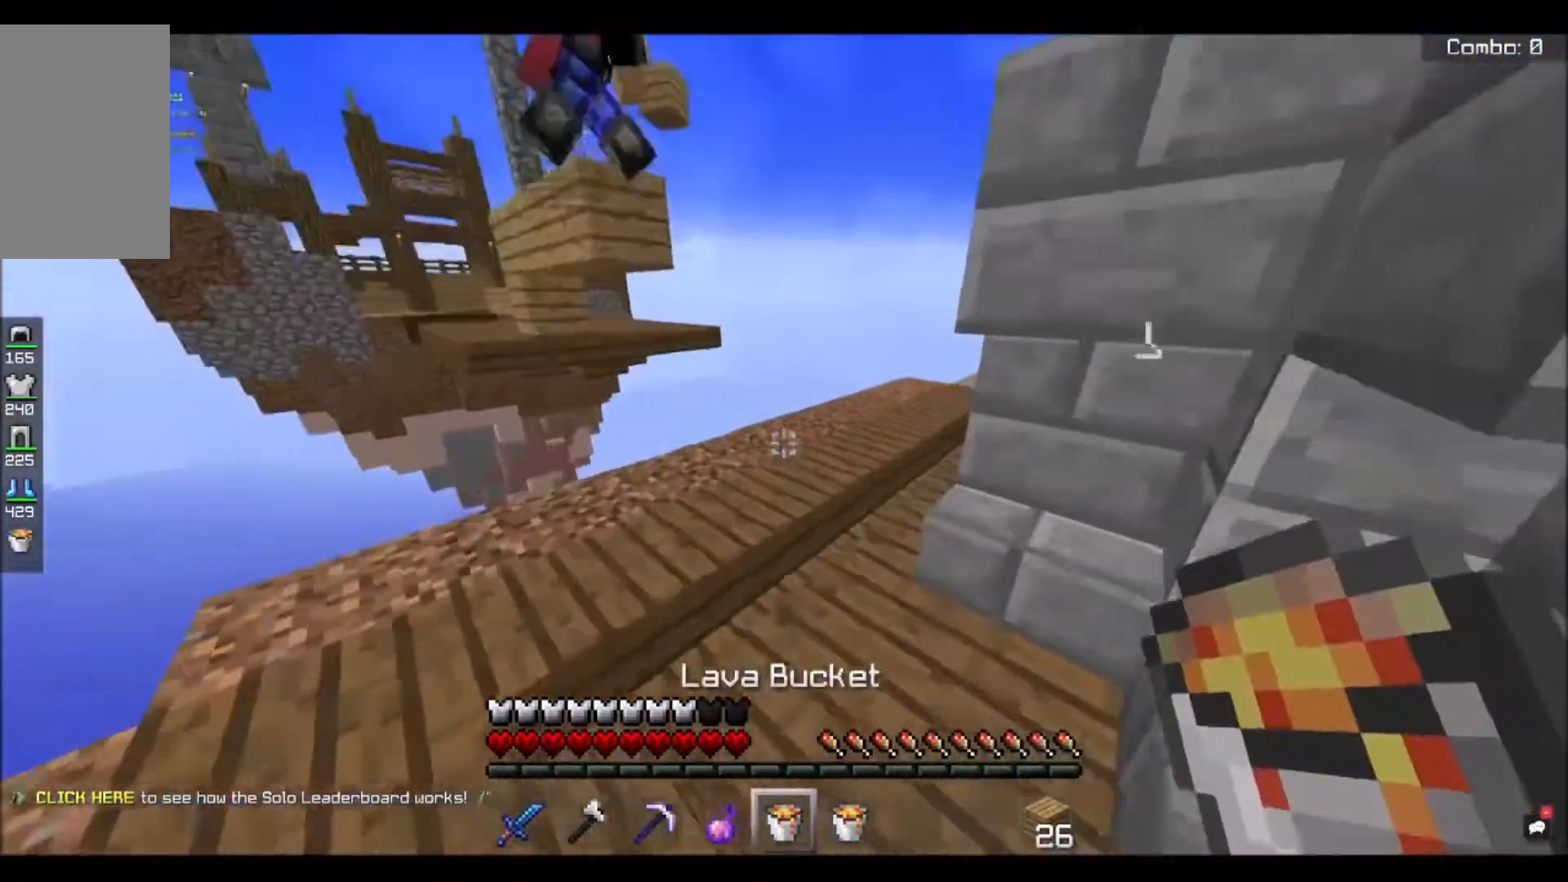
{"keys": ["s"], "mouse": ["right"], "events": [[67, "s", "down"], [167, "mouse_right", "down"], [400, "mouse_right", "up"], [467, "mouse_right", "down"]]}
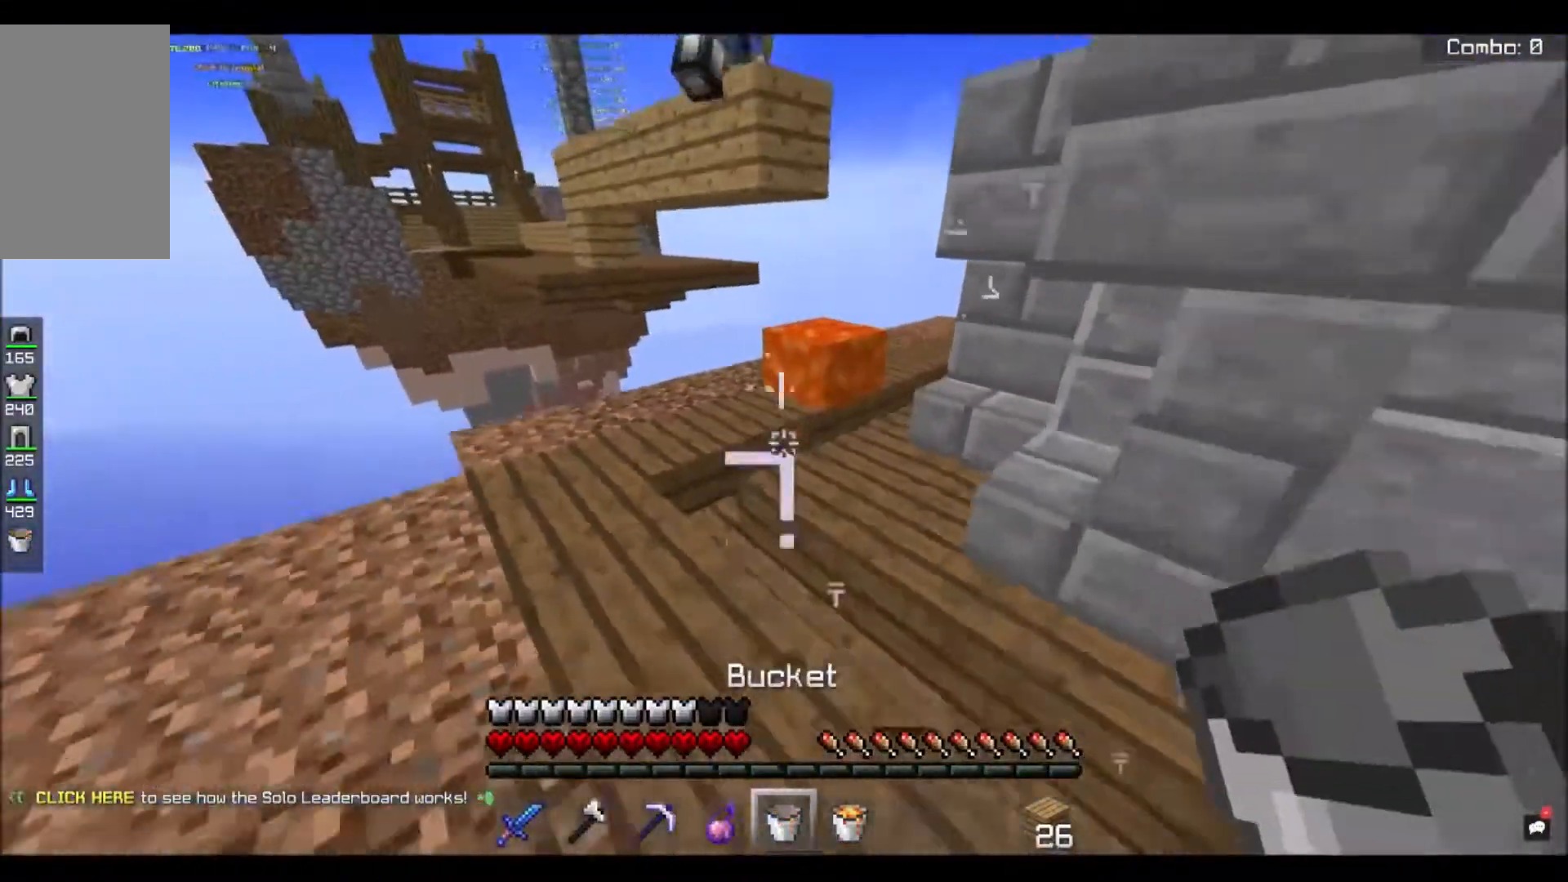
{"keys": ["s"], "mouse": [], "events": [[167, "mouse_right", "up"]]}
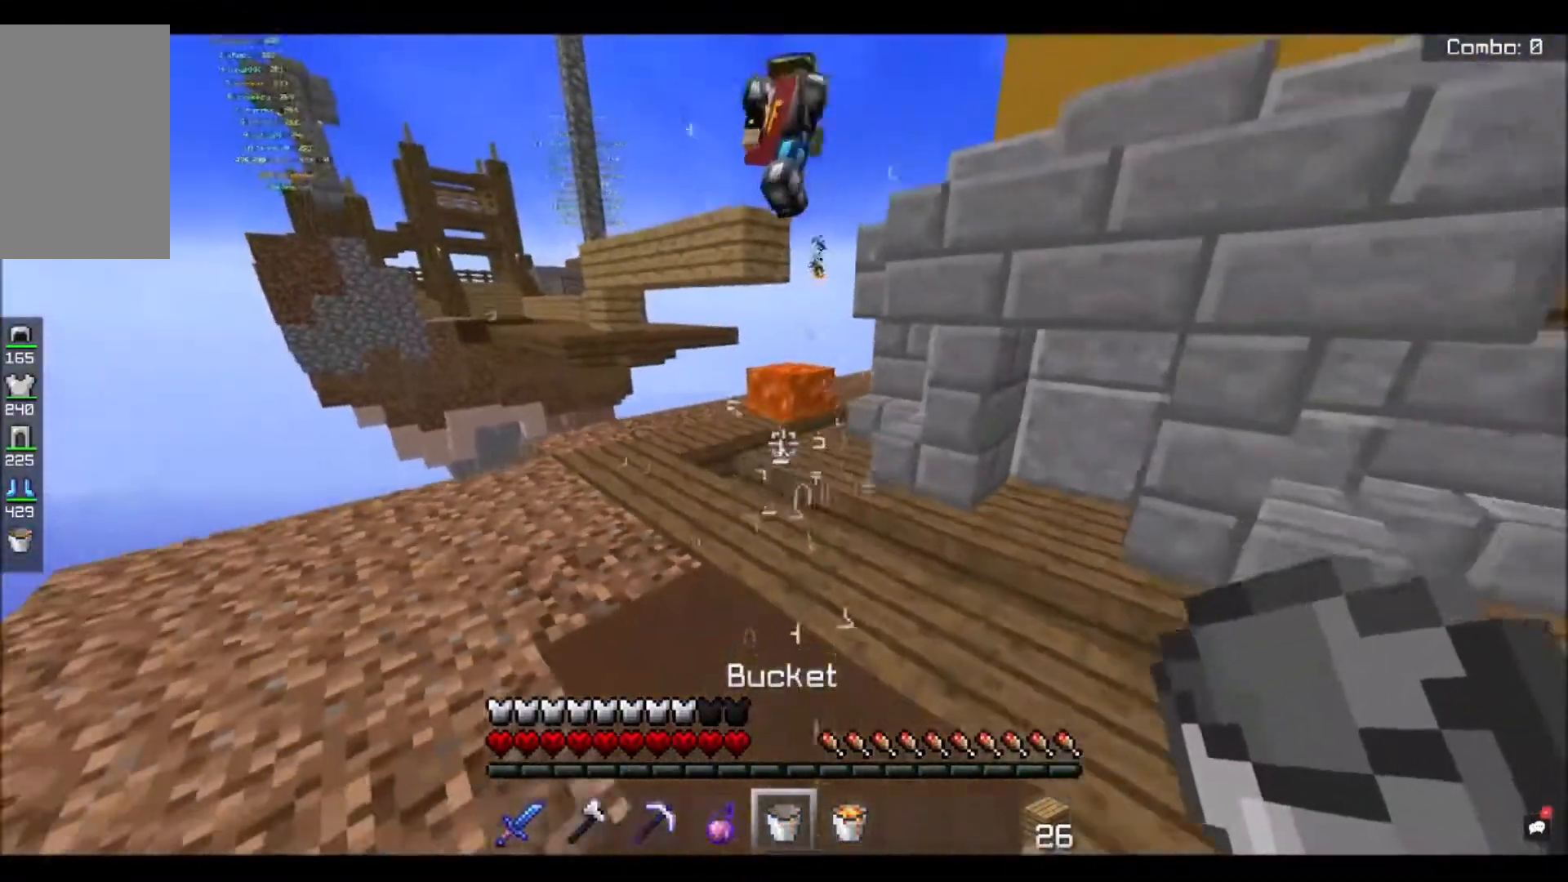
{"keys": ["w"], "mouse": [], "events": [[33, "s", "up"], [167, "w", "down"]]}
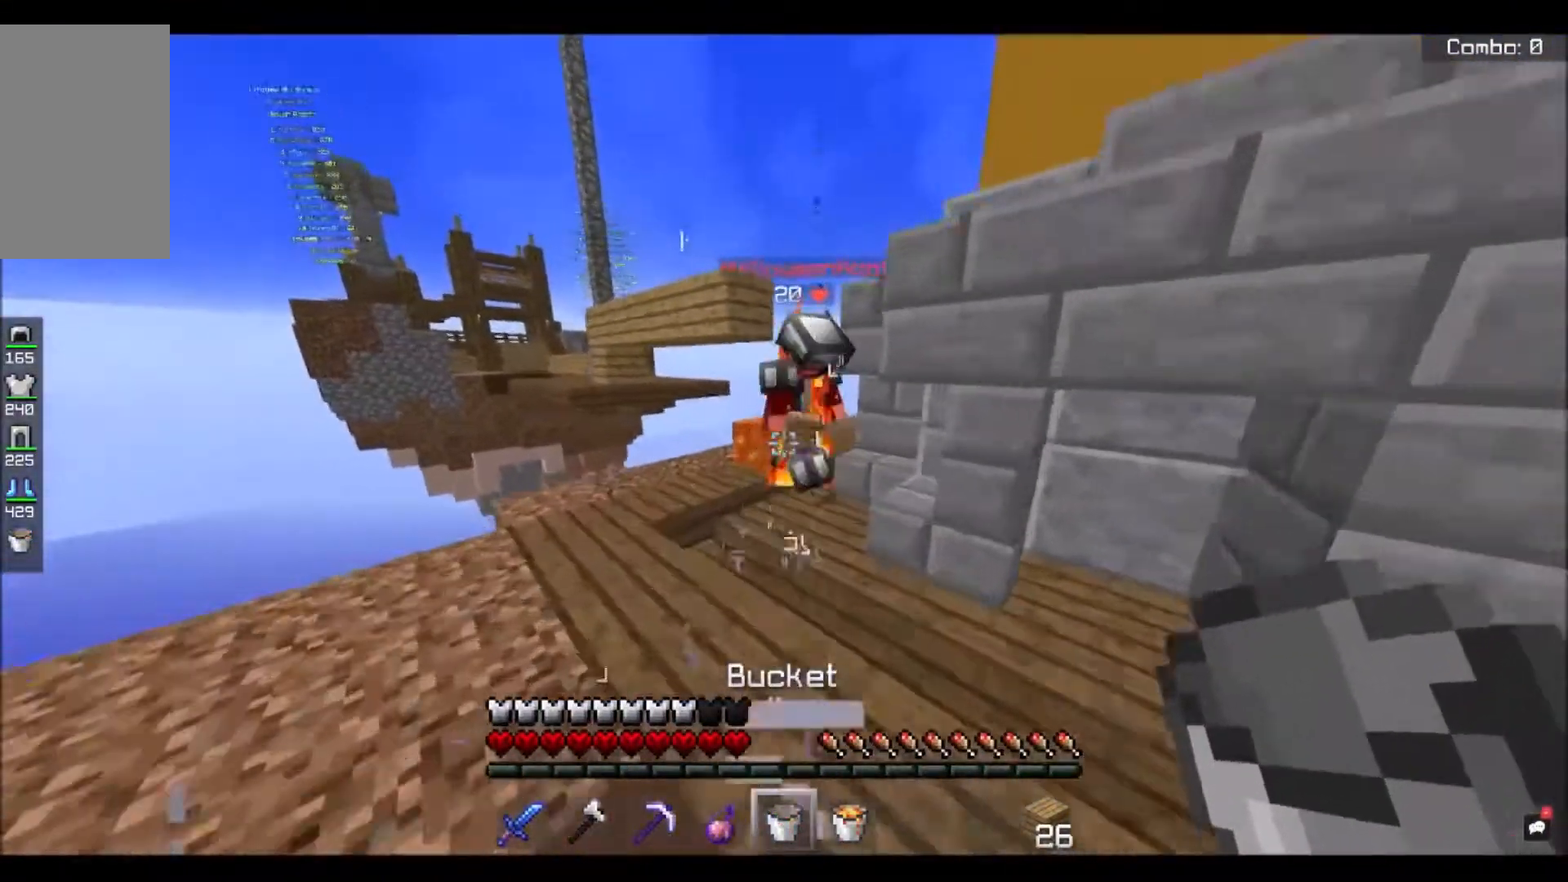
{"keys": ["s"], "mouse": ["left"], "events": [[34, "mouse_left", "down"], [367, "s", "down"], [367, "w", "up"]]}
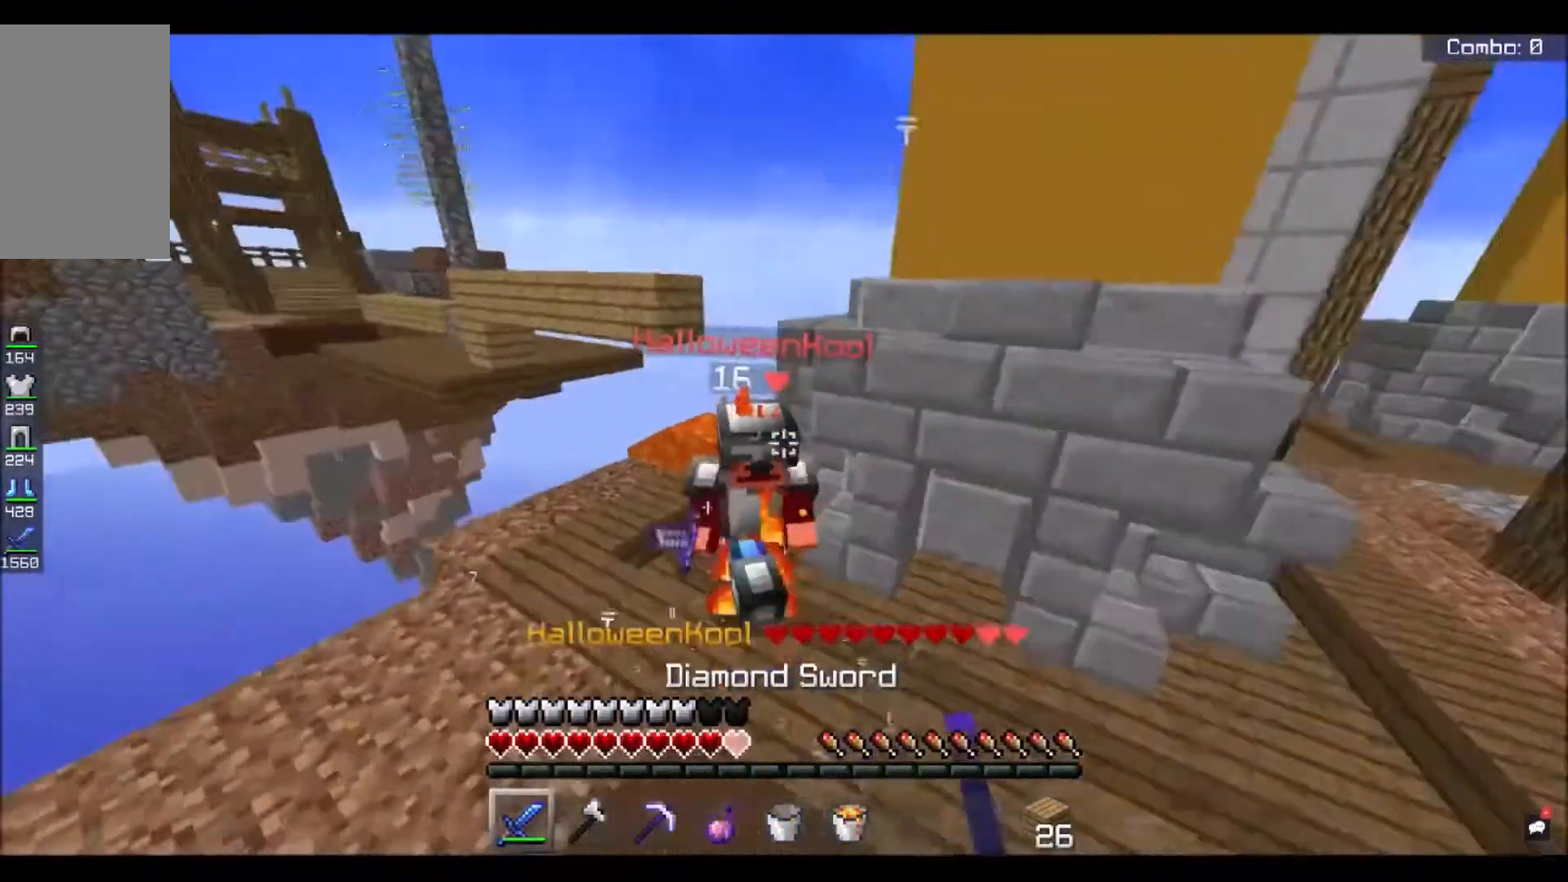
{"keys": ["w"], "mouse": ["left"], "events": [[133, "s", "up"], [167, "w", "down"]]}
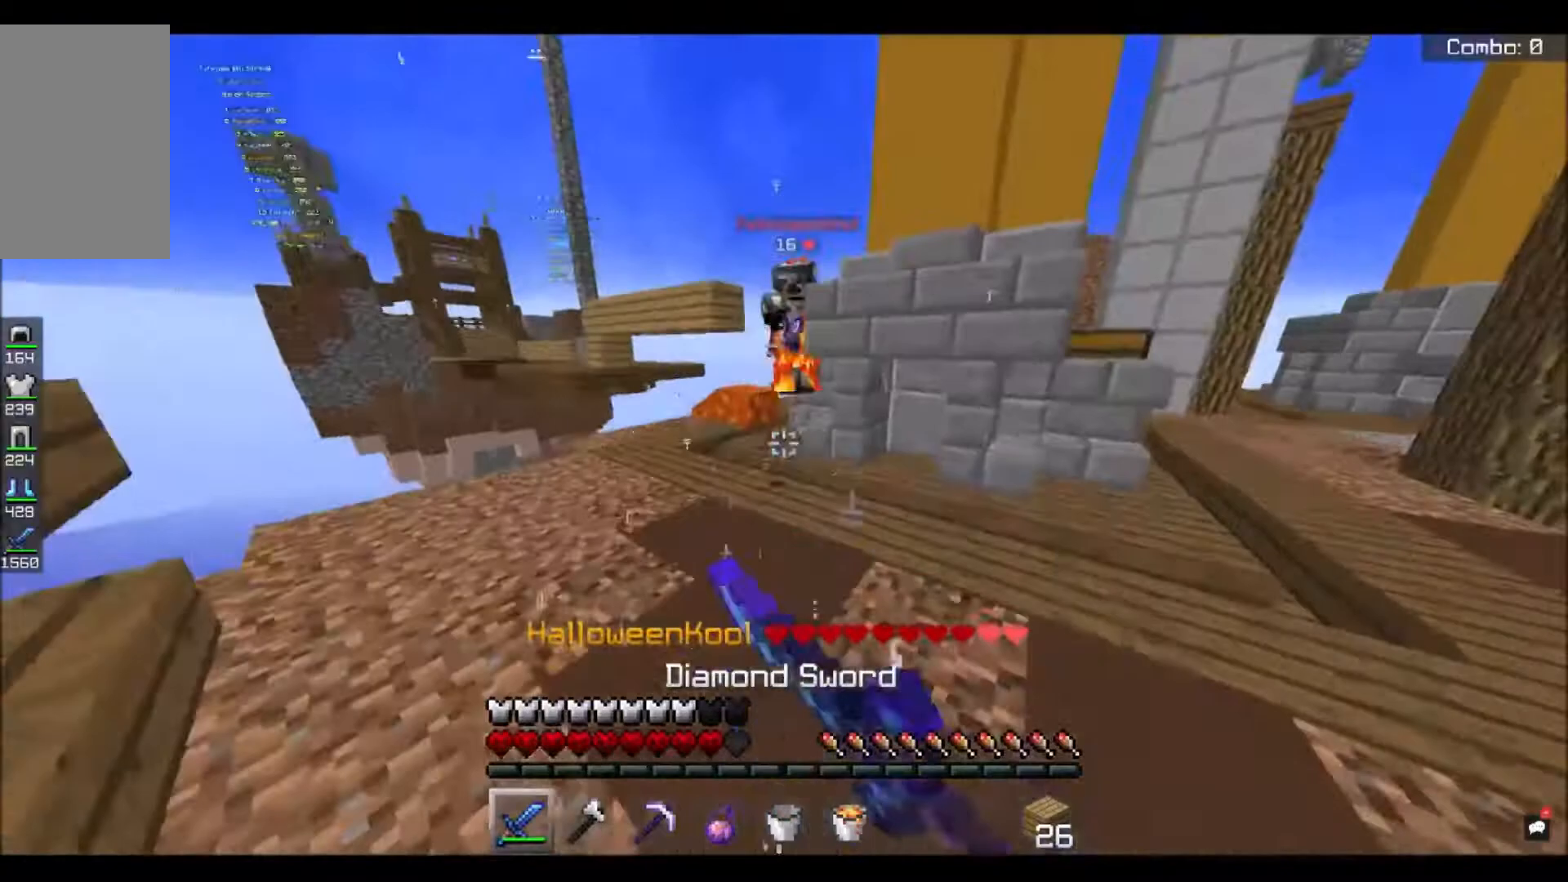
{"keys": ["s"], "mouse": ["left"], "events": [[100, "space", "down"], [301, "space", "up"], [401, "w", "up"], [467, "s", "down"]]}
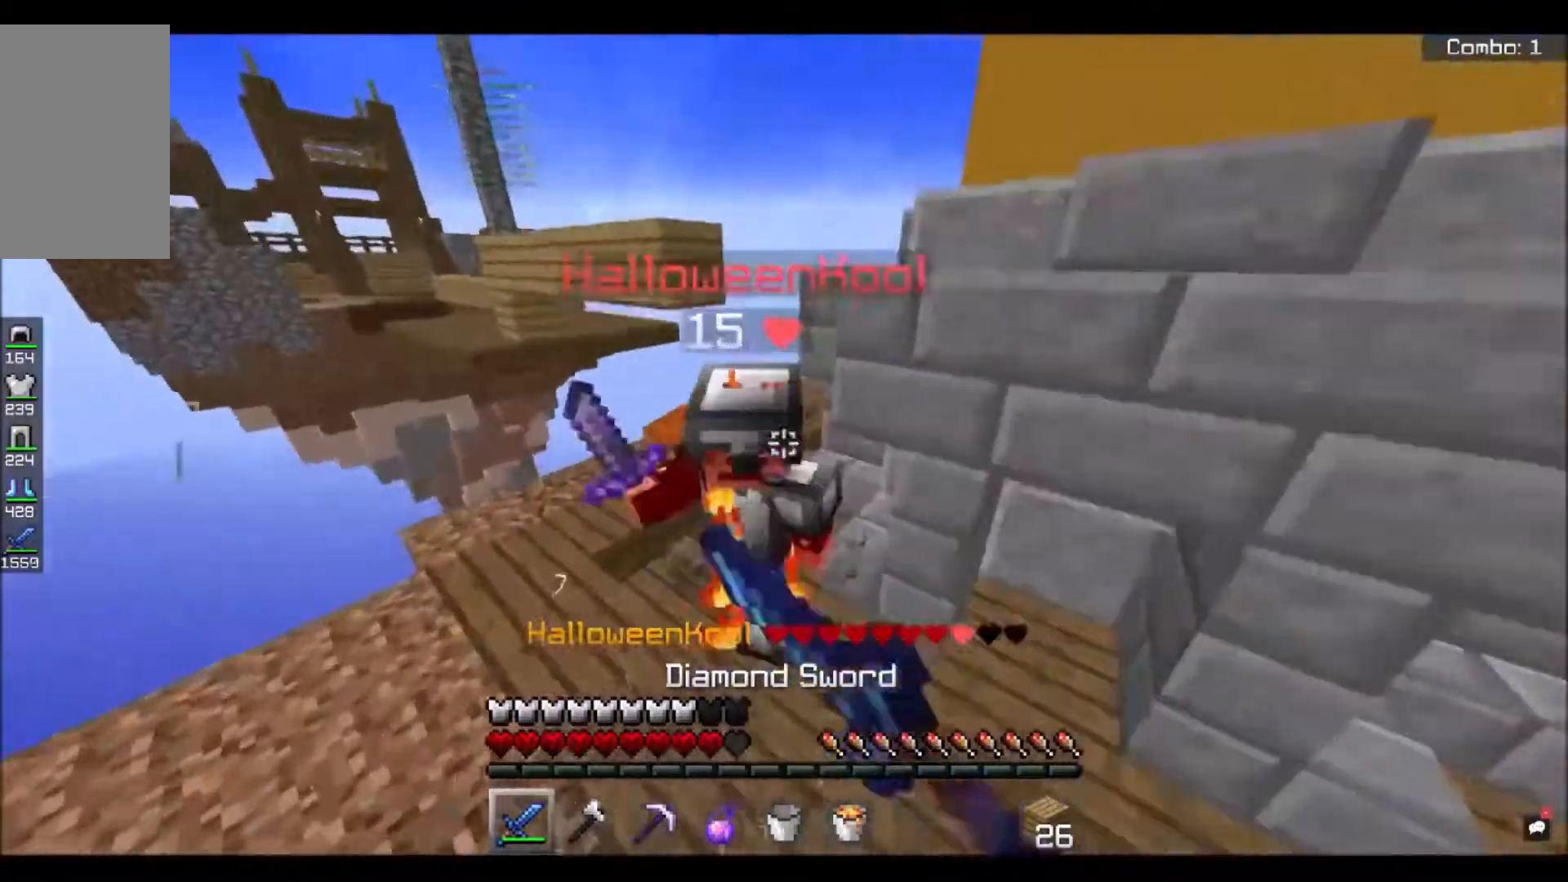
{"keys": ["w"], "mouse": ["left"], "events": [[300, "s", "up"], [334, "w", "down"]]}
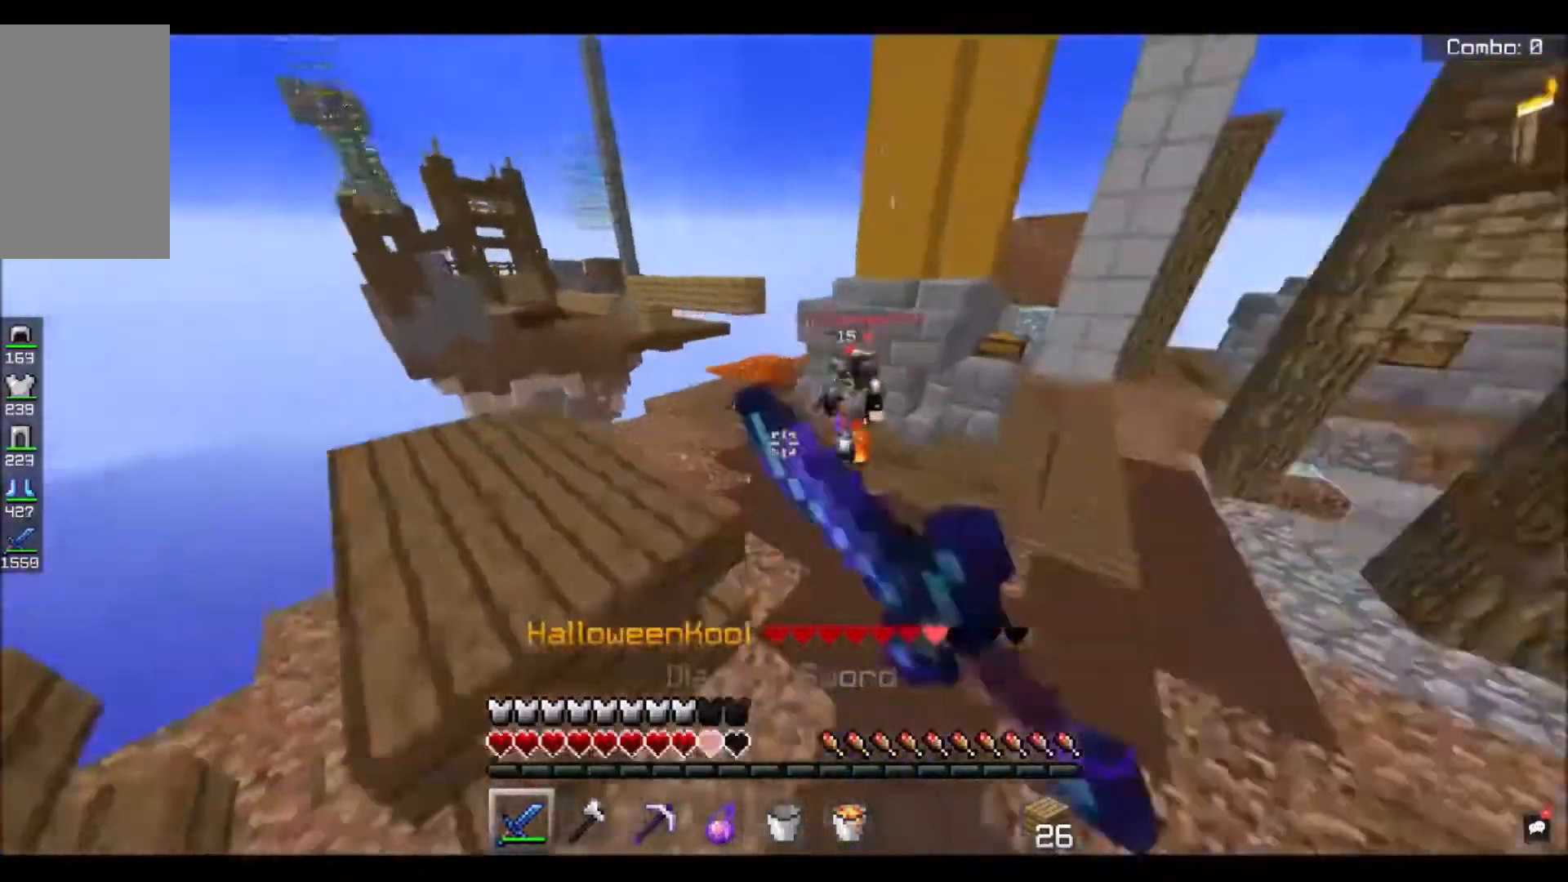
{"keys": ["space", "w"], "mouse": ["left"]}
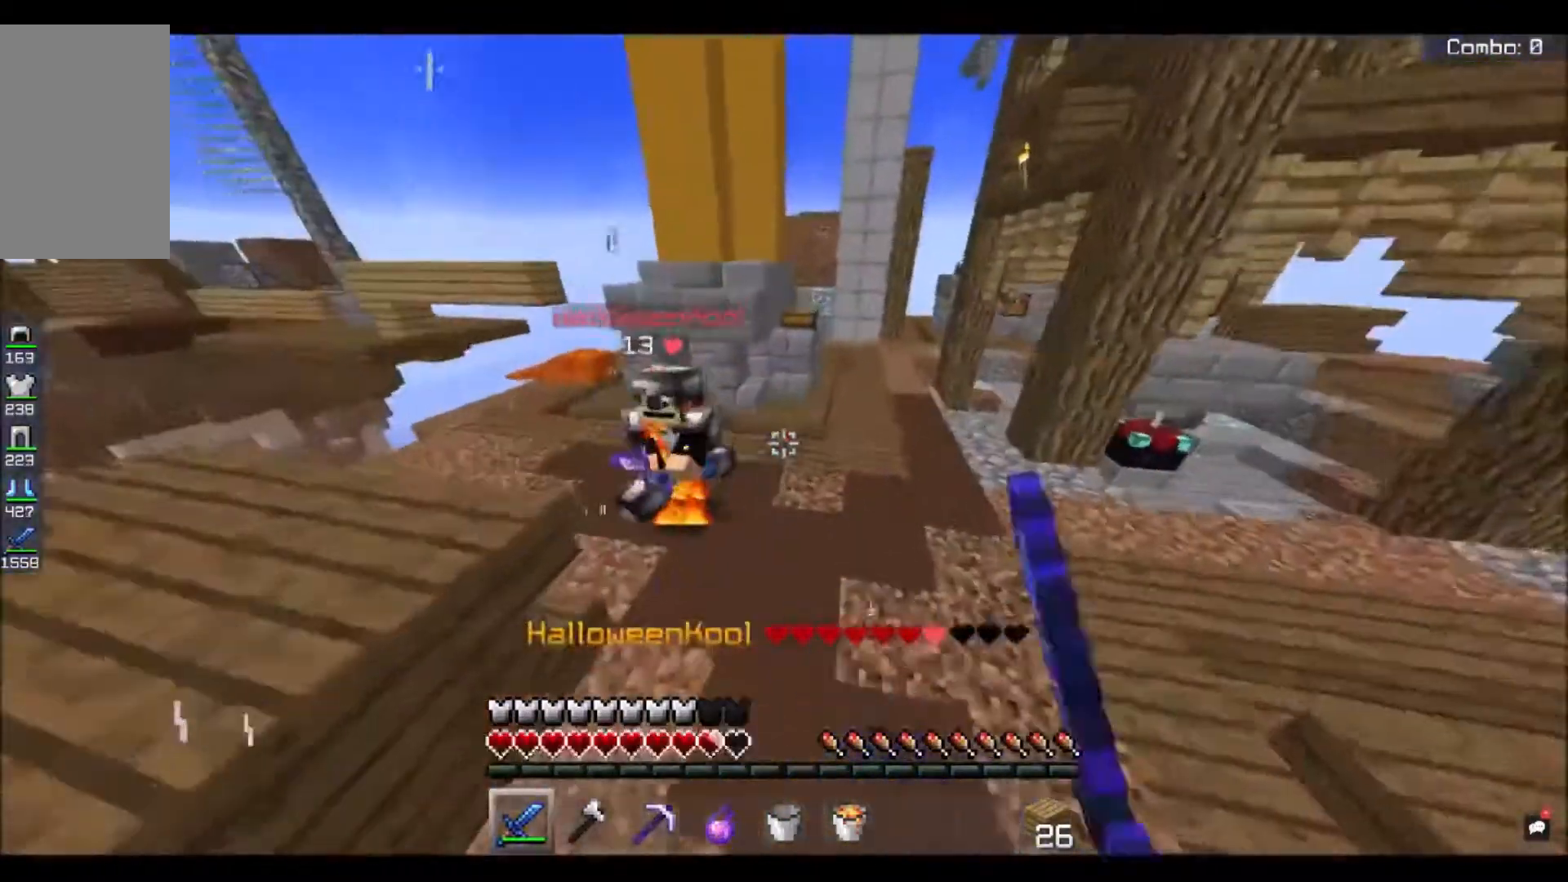
{"keys": ["w"], "mouse": ["left"], "events": [[33, "space", "up"]]}
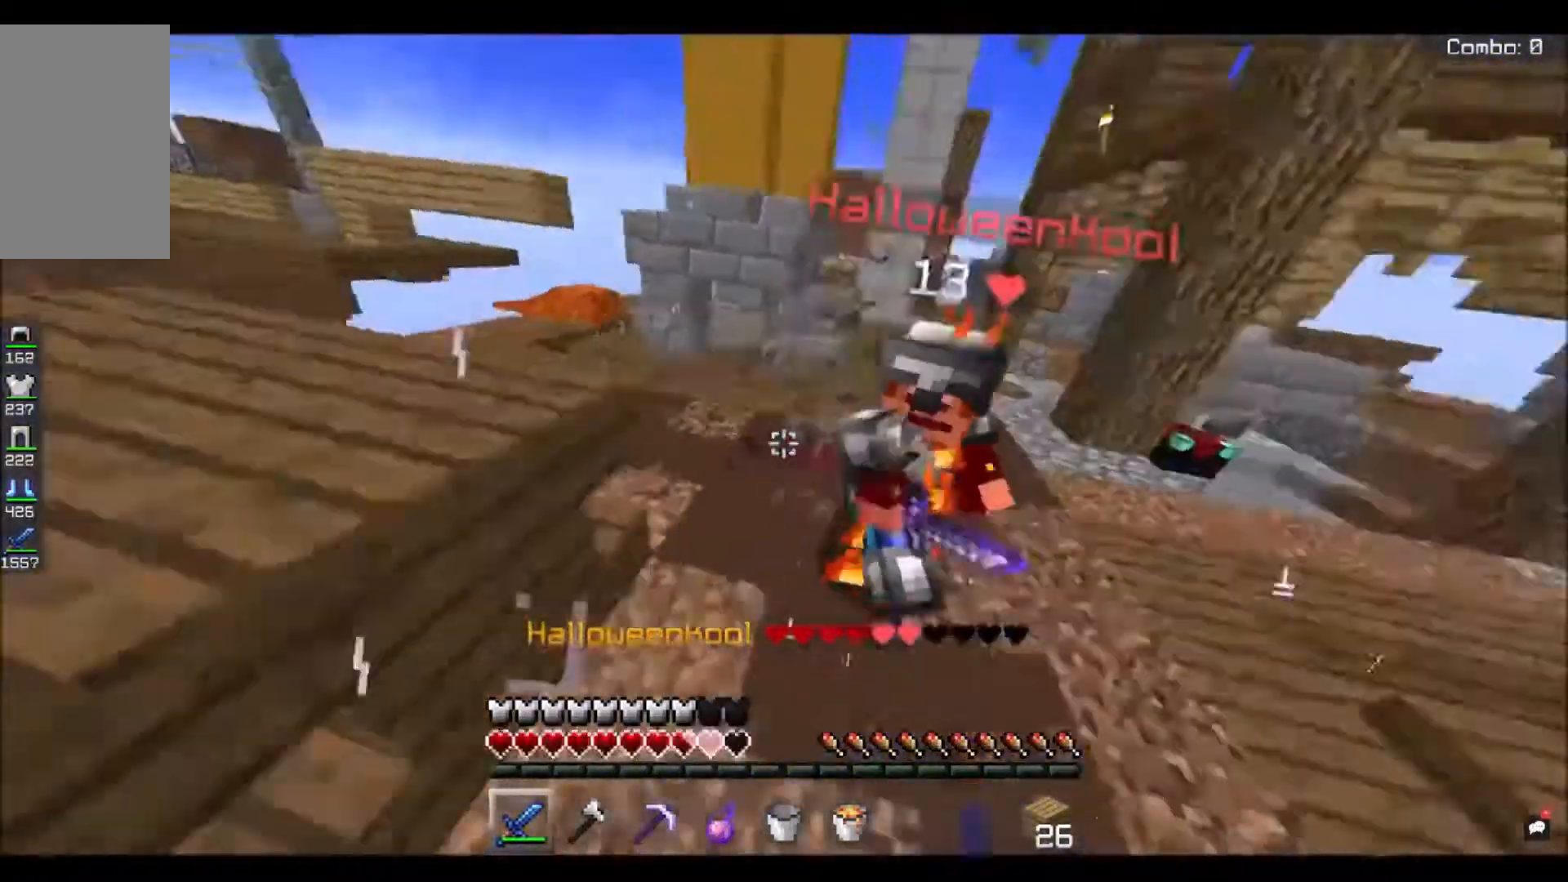
{"keys": ["w"], "mouse": ["left"], "events": []}
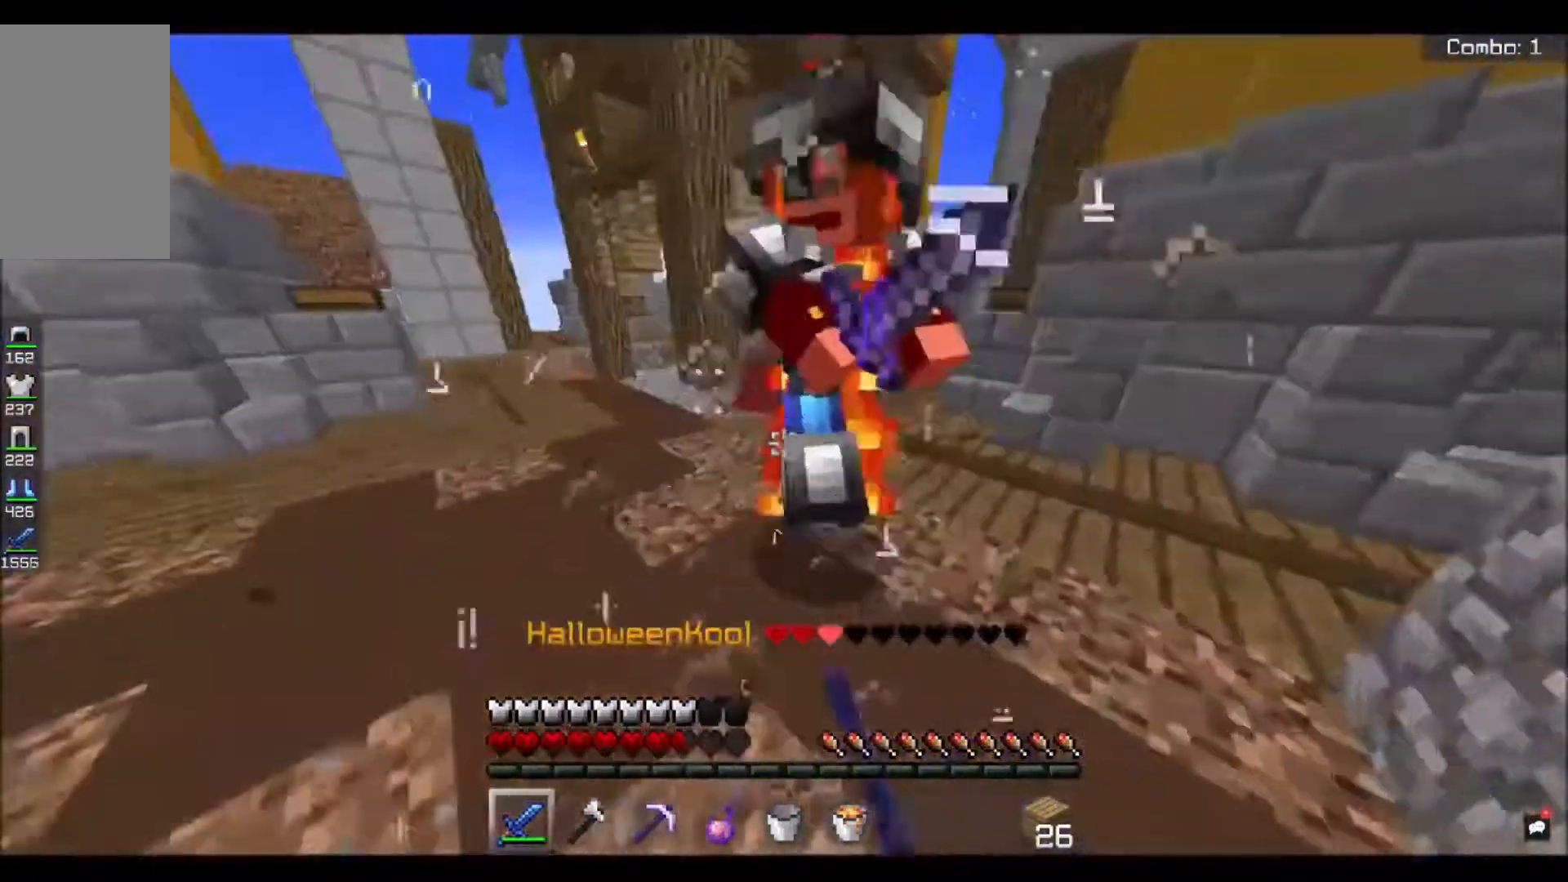
{"keys": [], "mouse": ["left"], "events": [[400, "w", "up"]]}
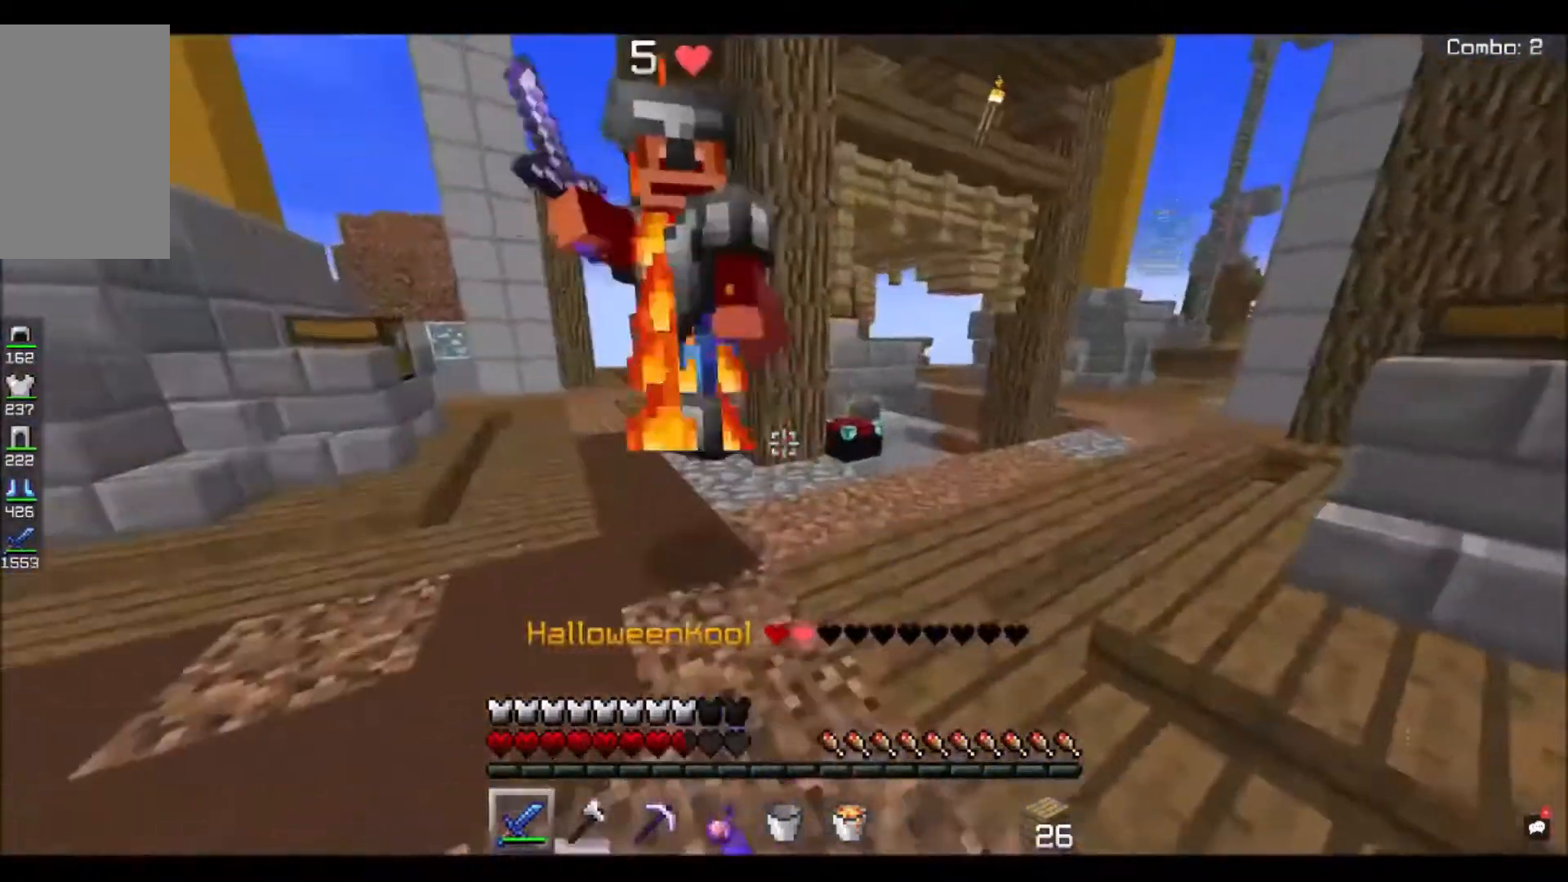
{"keys": ["w"], "mouse": ["left"], "events": [[67, "w", "down"]]}
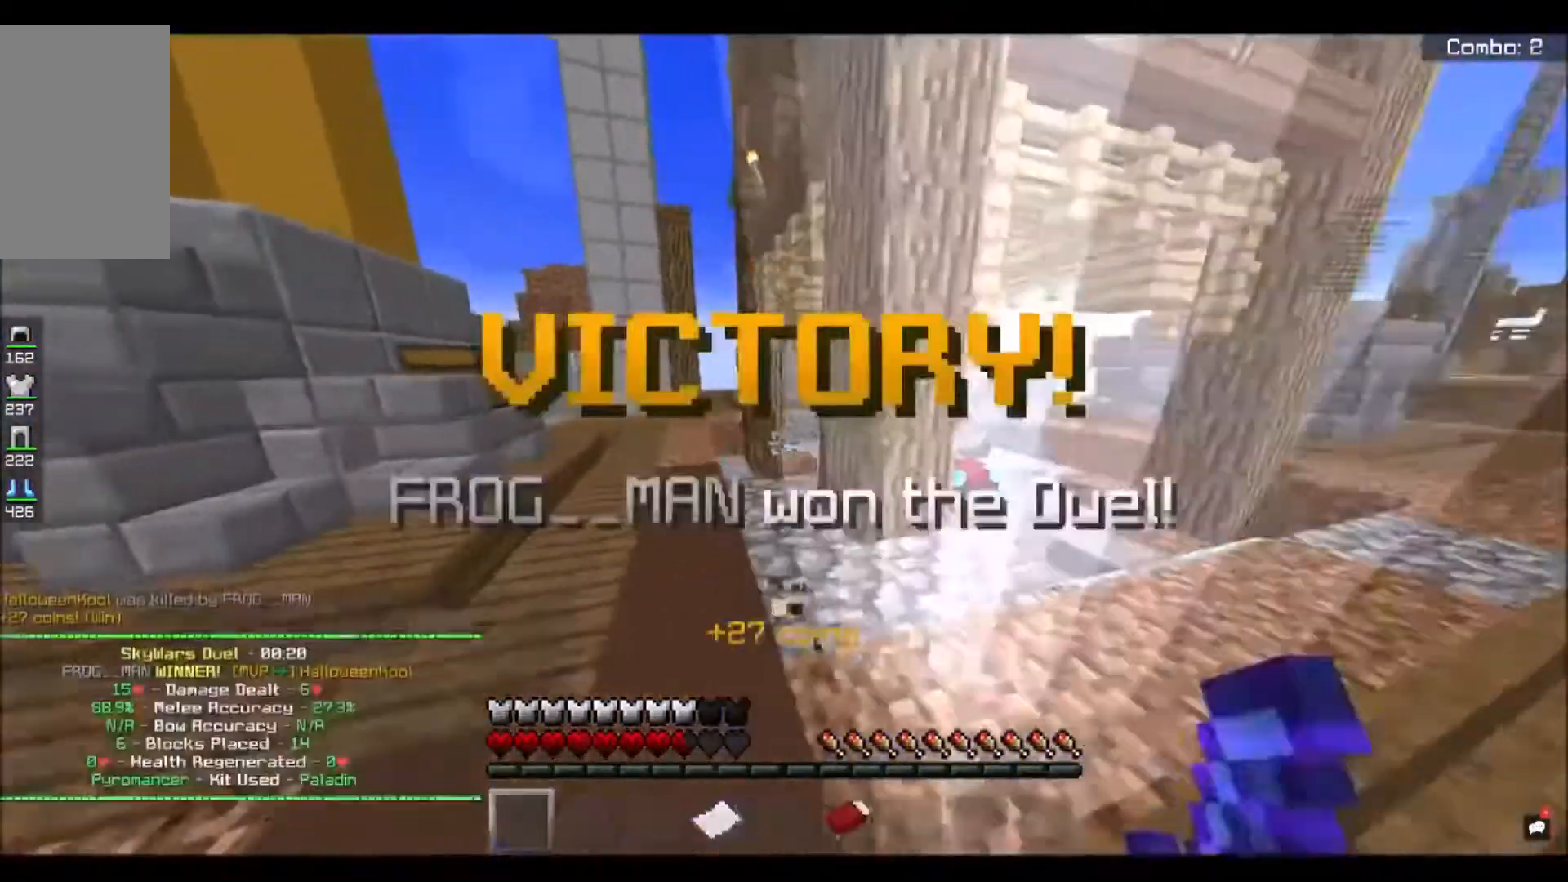
{"keys": [], "mouse": [], "events": [[167, "w", "up"], [267, "mouse_left", "up"]]}